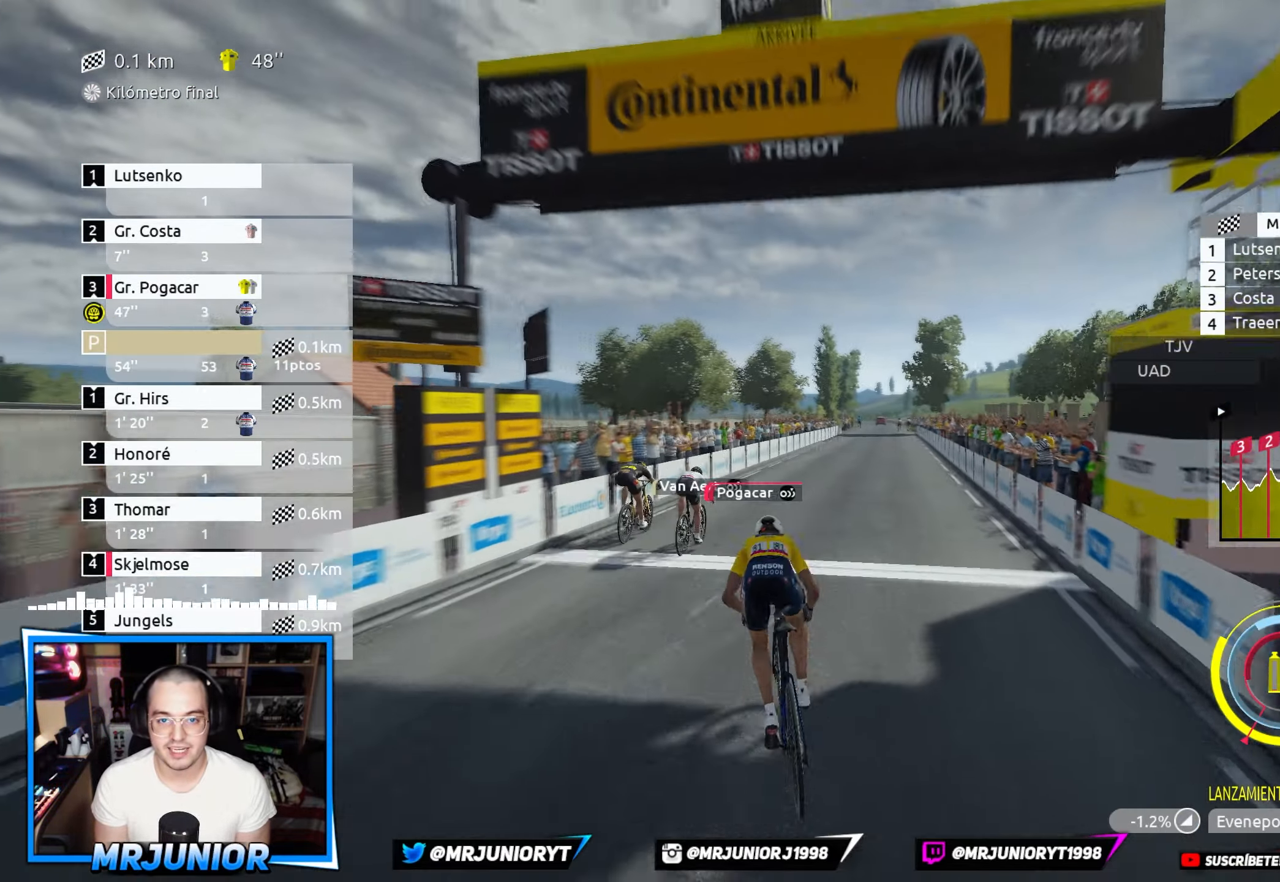
Gameplay with a controller (Xbox layout); each line is a JSON object with the inputs held at the frame after it. "events" lists button and stick changes between this image and that frame as [ms after this image, input, new state], when the widget could be followed in between.
{"buttons": ["R2"], "left_stick": "center", "right_stick": "center", "events": [[150, "left_stick", "right"], [317, "left_stick", "center"]]}
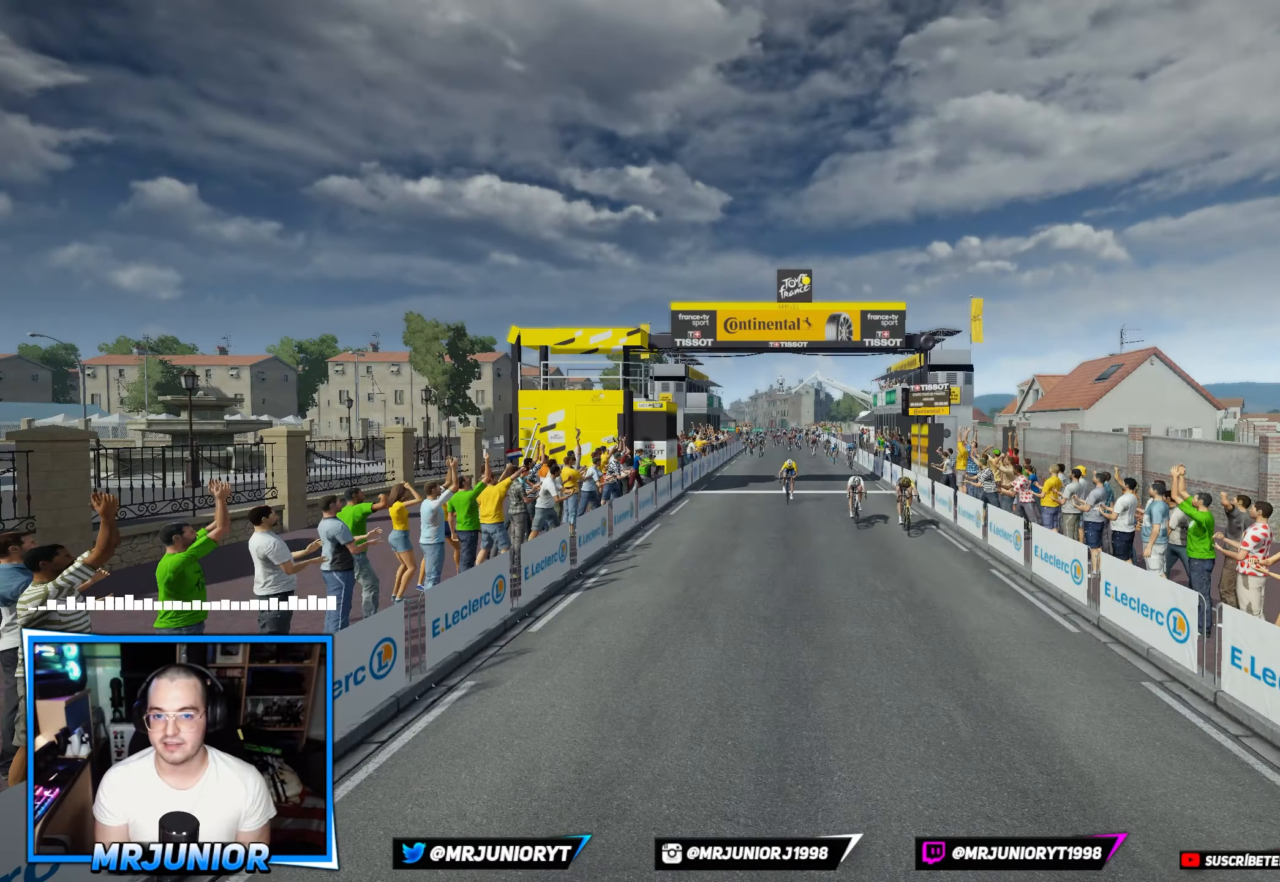
{"buttons": [], "left_stick": "center", "right_stick": "center", "events": [[217, "R2", "up"]]}
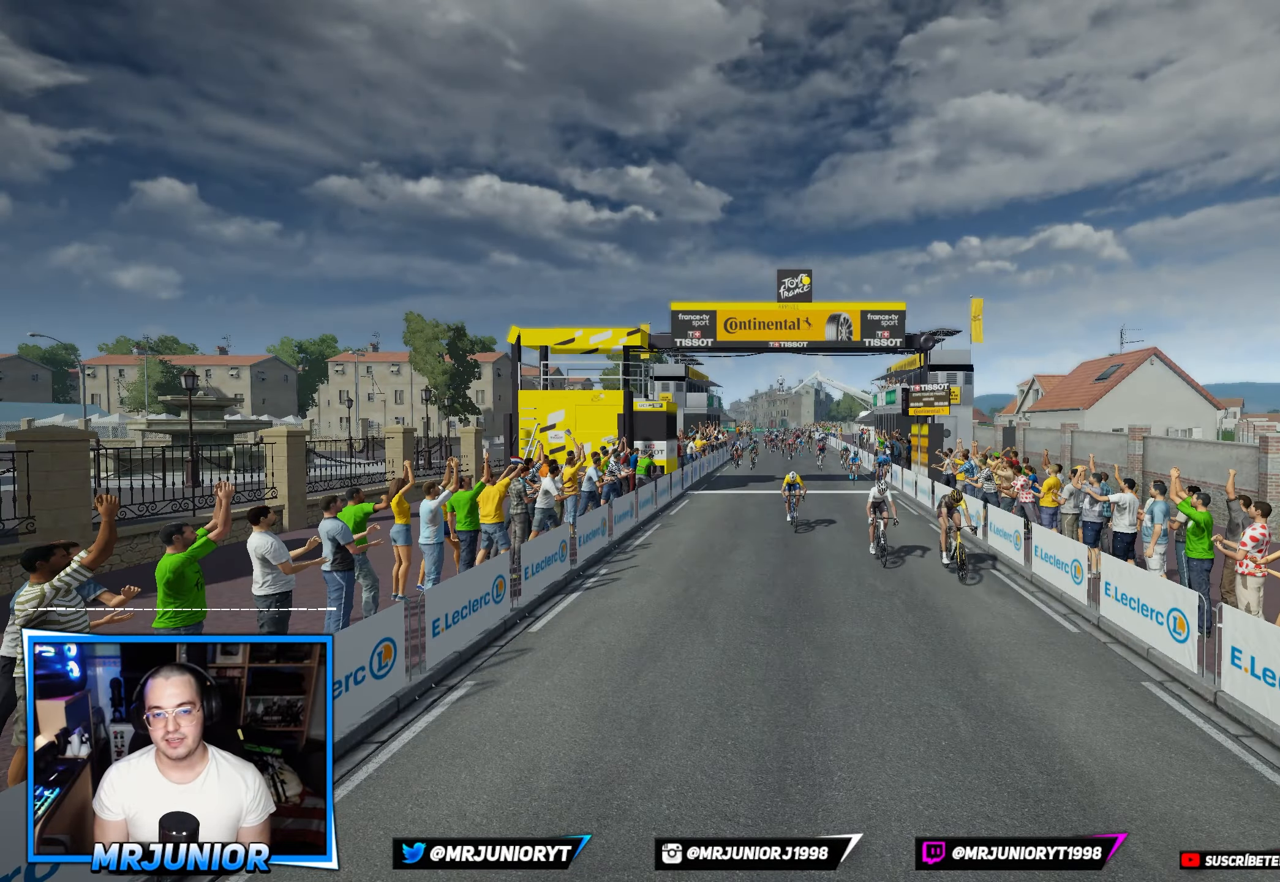
{"buttons": [], "left_stick": "center", "right_stick": "center", "events": []}
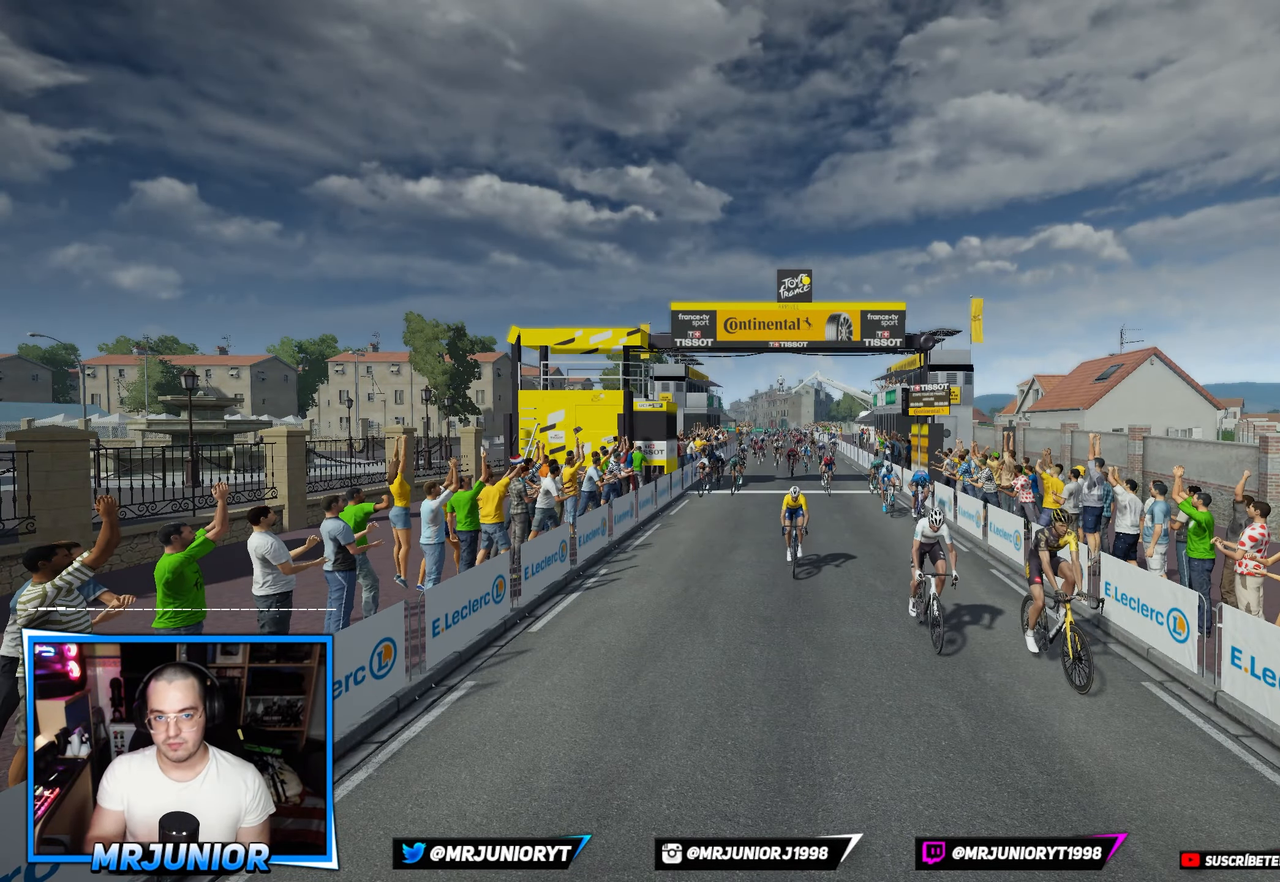
{"buttons": [], "left_stick": "center", "right_stick": "center", "events": []}
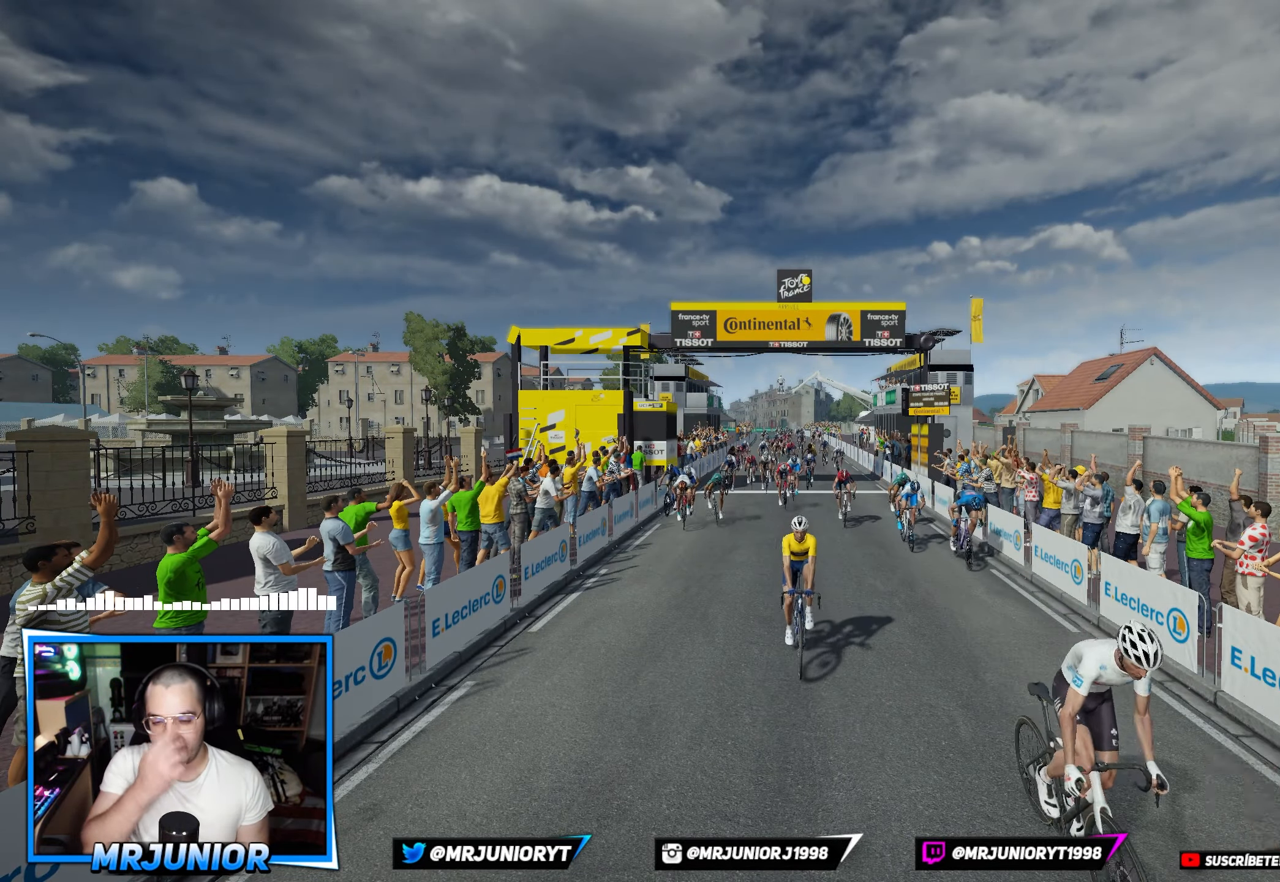
{"buttons": [], "left_stick": "center", "right_stick": "center", "events": []}
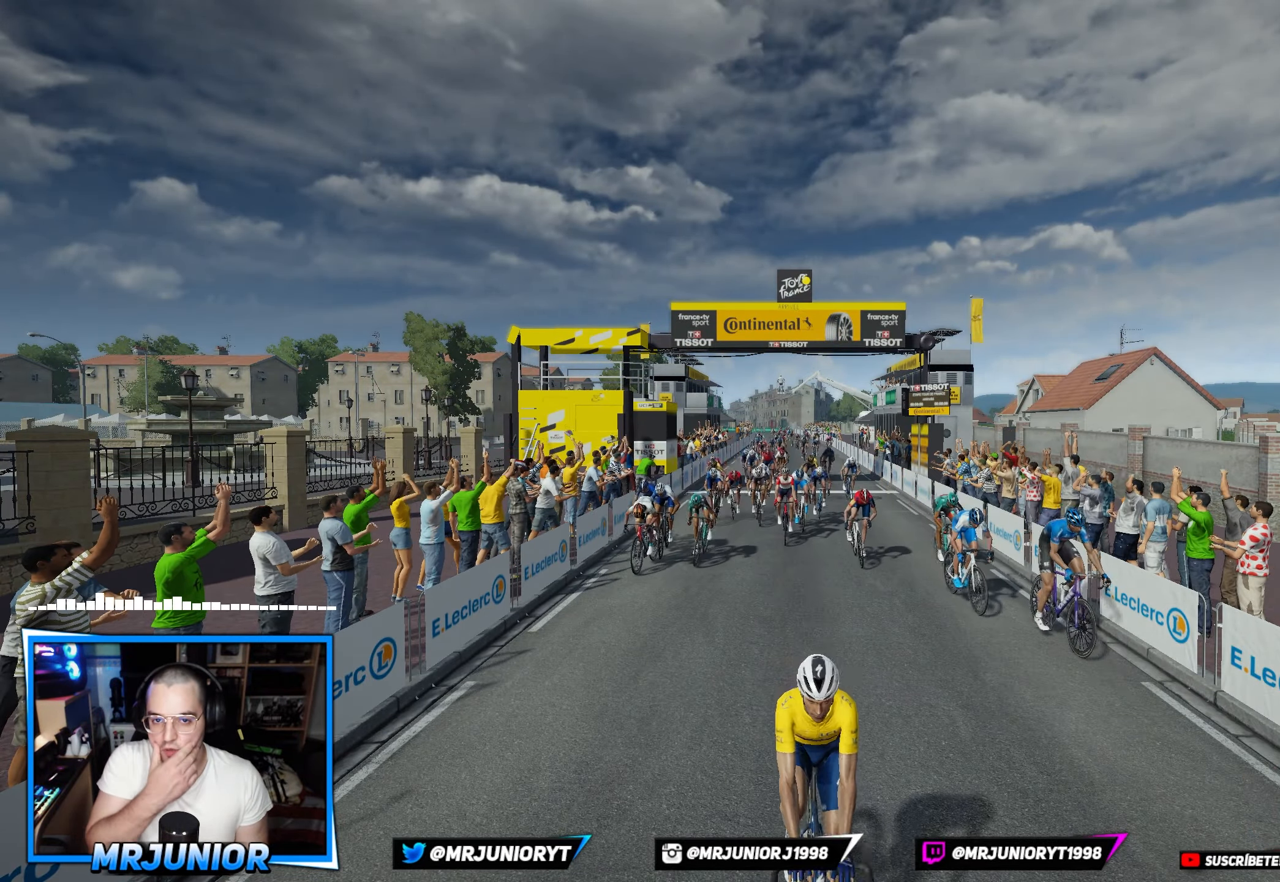
{"buttons": [], "left_stick": "center", "right_stick": "center", "events": []}
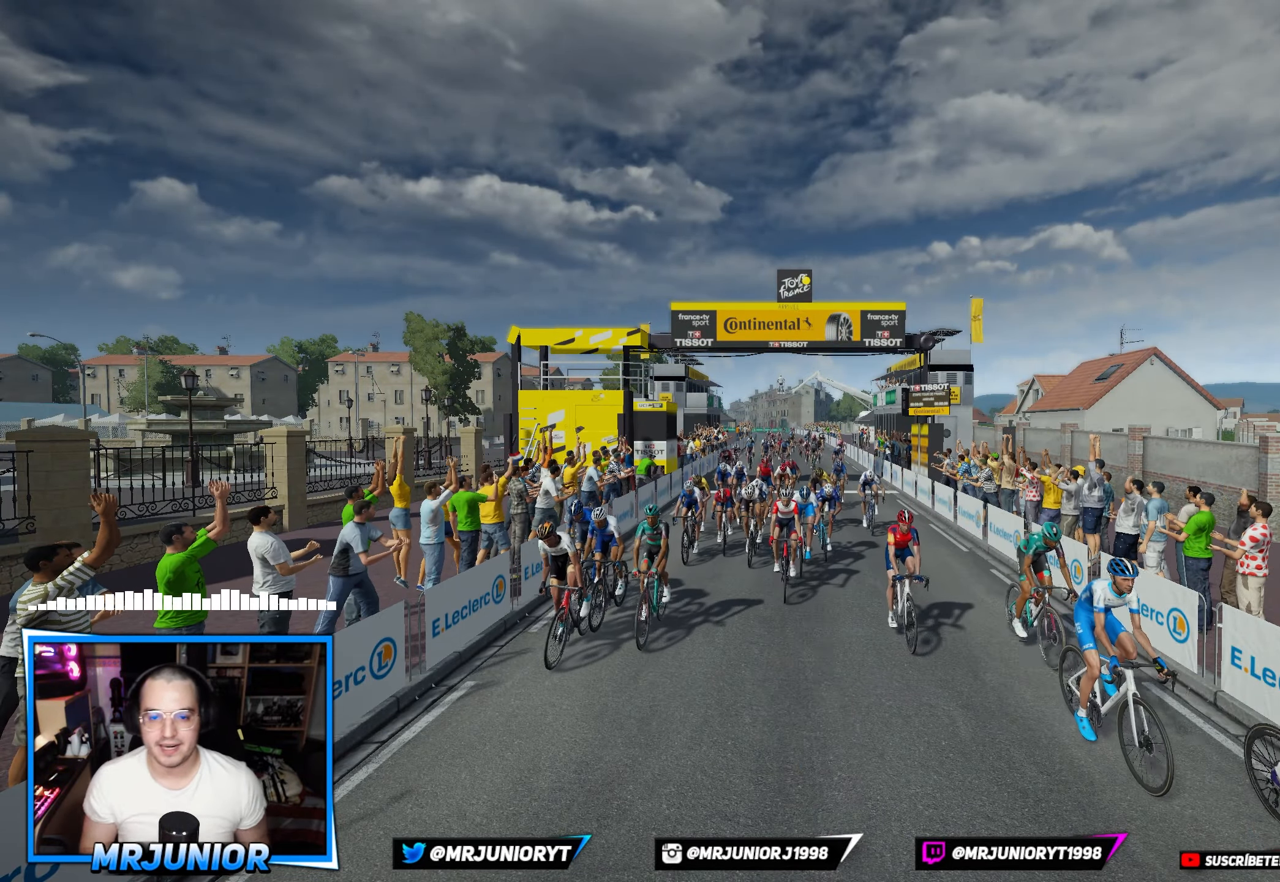
{"buttons": [], "left_stick": "center", "right_stick": "center", "events": []}
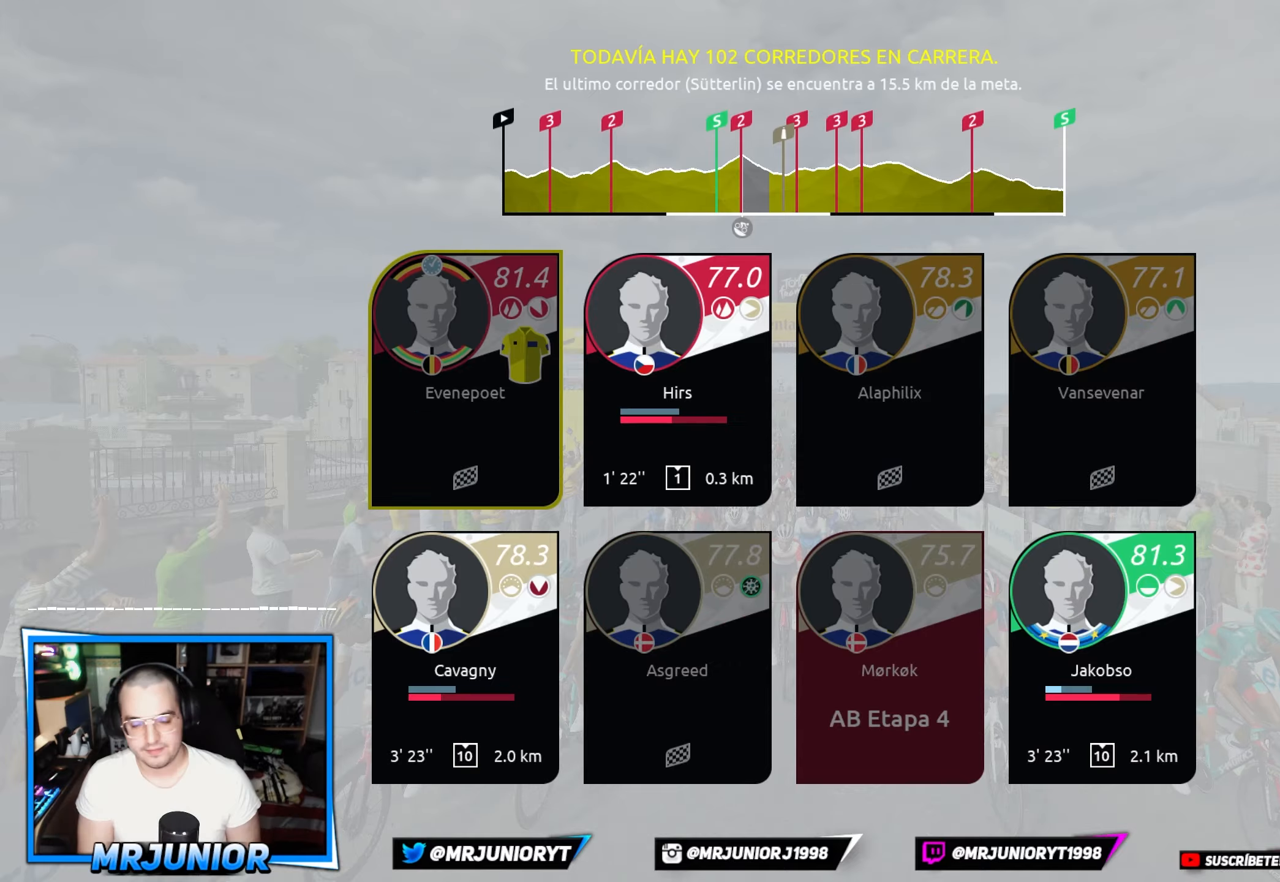
{"buttons": [], "left_stick": "center", "right_stick": "left", "events": [[317, "right_stick", "left"]]}
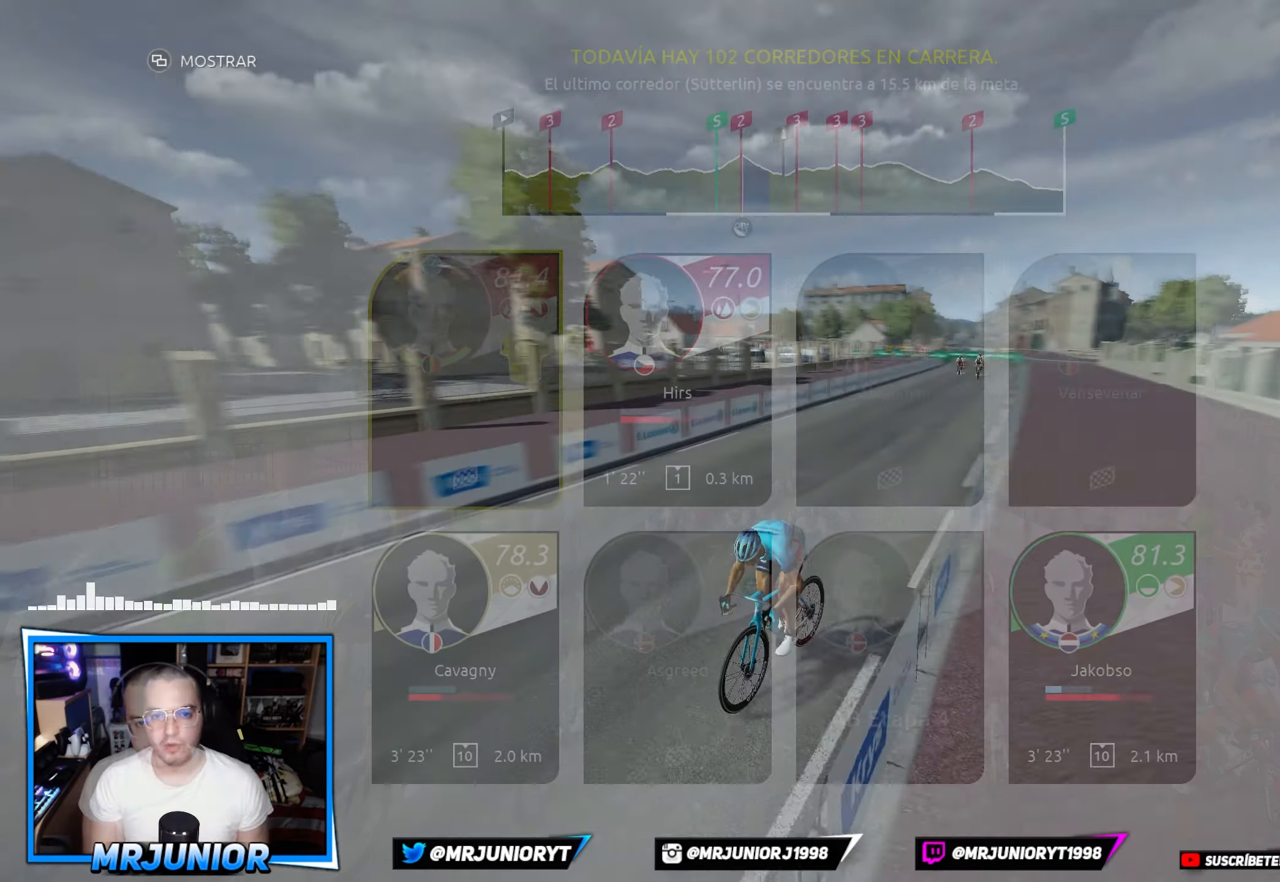
{"buttons": [], "left_stick": "center", "right_stick": "center", "events": [[50, "right_stick", "center"]]}
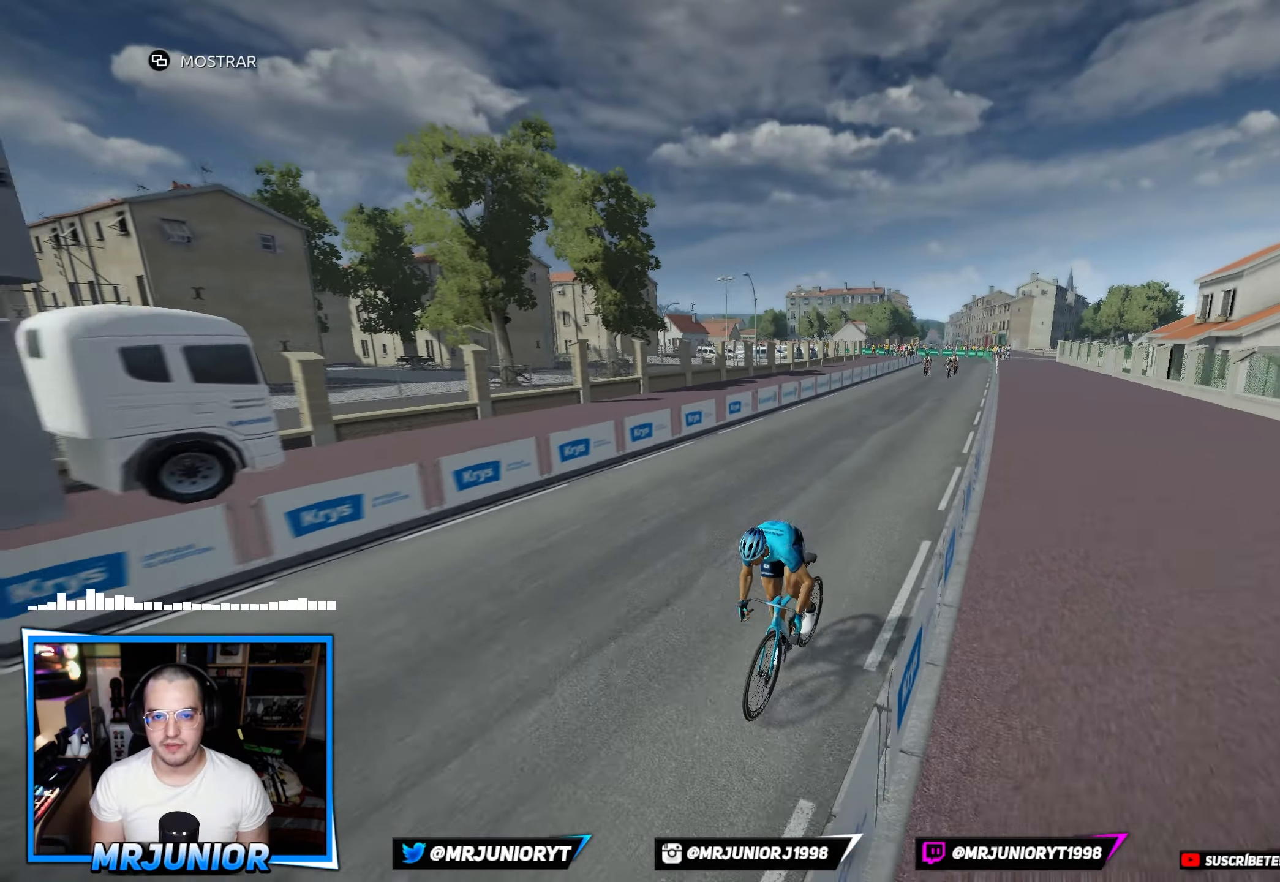
{"buttons": [], "left_stick": "center", "right_stick": "left", "events": [[500, "right_stick", "left"]]}
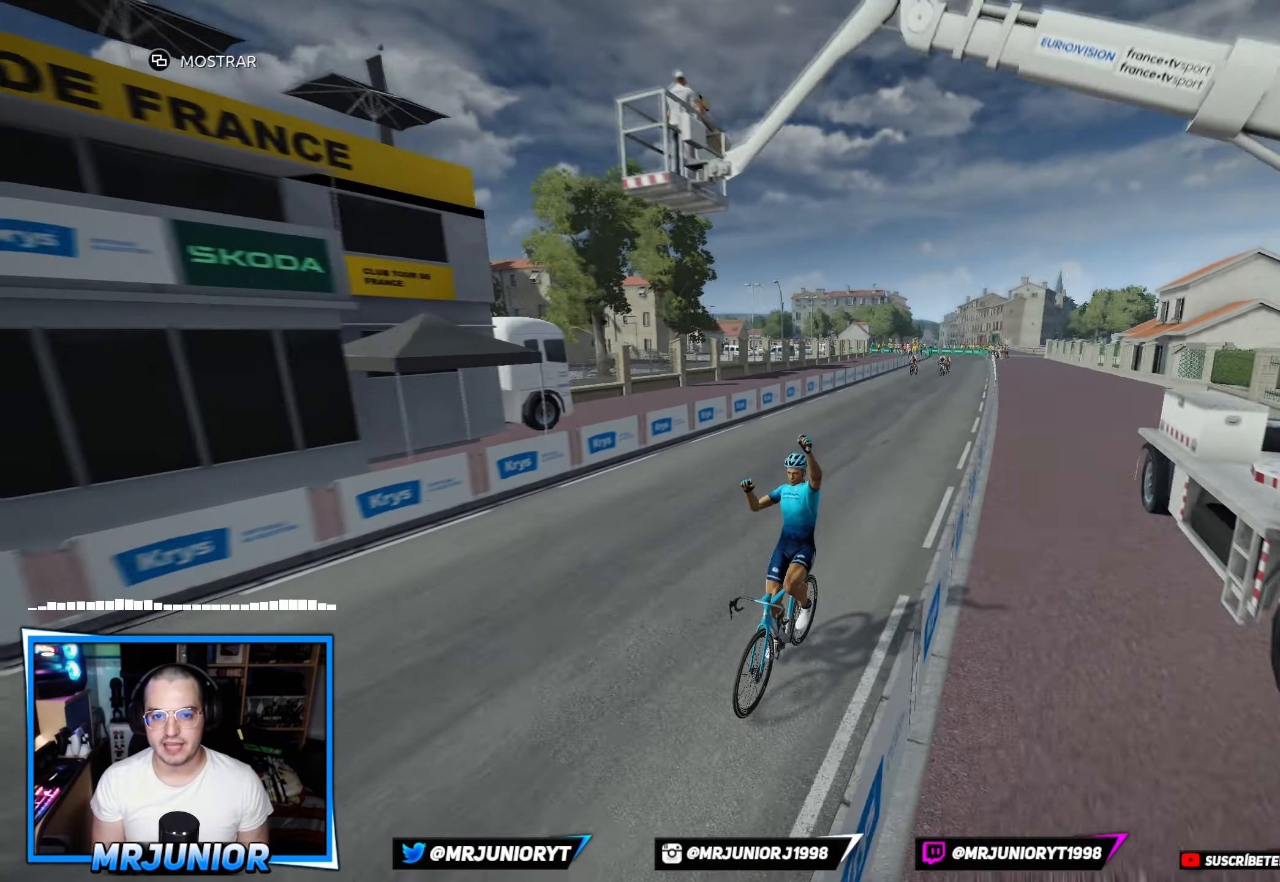
{"buttons": [], "left_stick": "center", "right_stick": "center", "events": [[217, "right_stick", "center"]]}
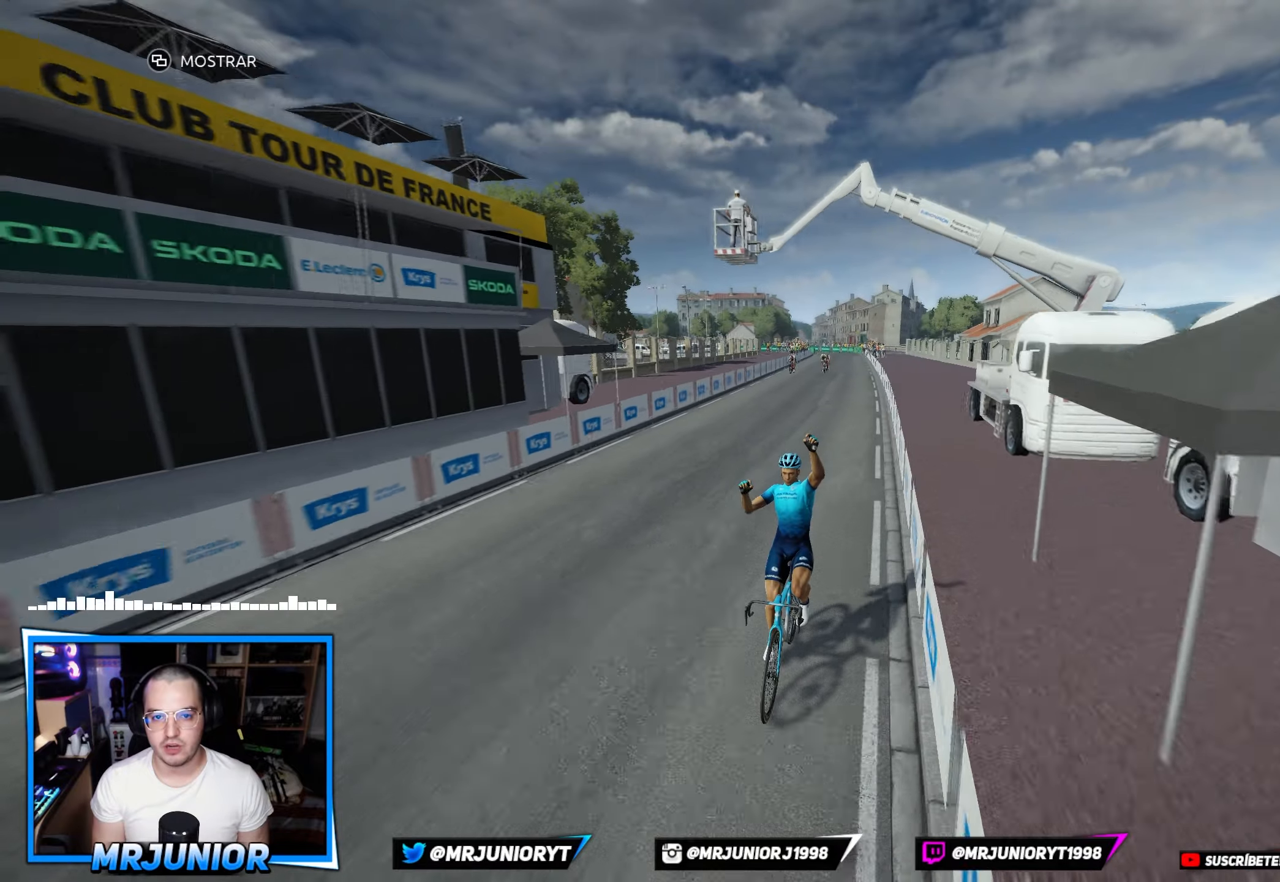
{"buttons": [], "left_stick": "center", "right_stick": "right", "events": [[350, "right_stick", "right"]]}
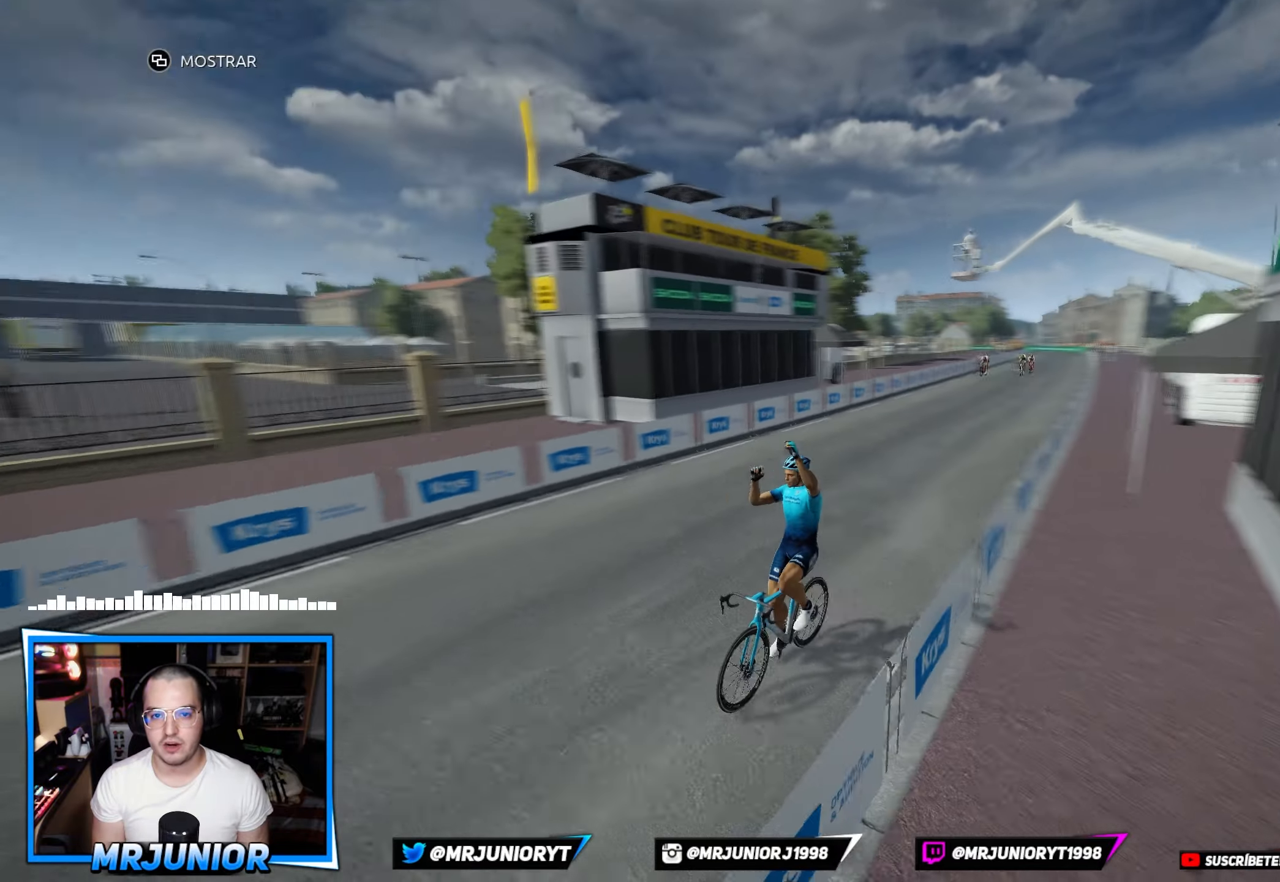
{"buttons": [], "left_stick": "center", "right_stick": "right", "events": [[300, "DPAD_LEFT", "down"], [416, "DPAD_LEFT", "up"]]}
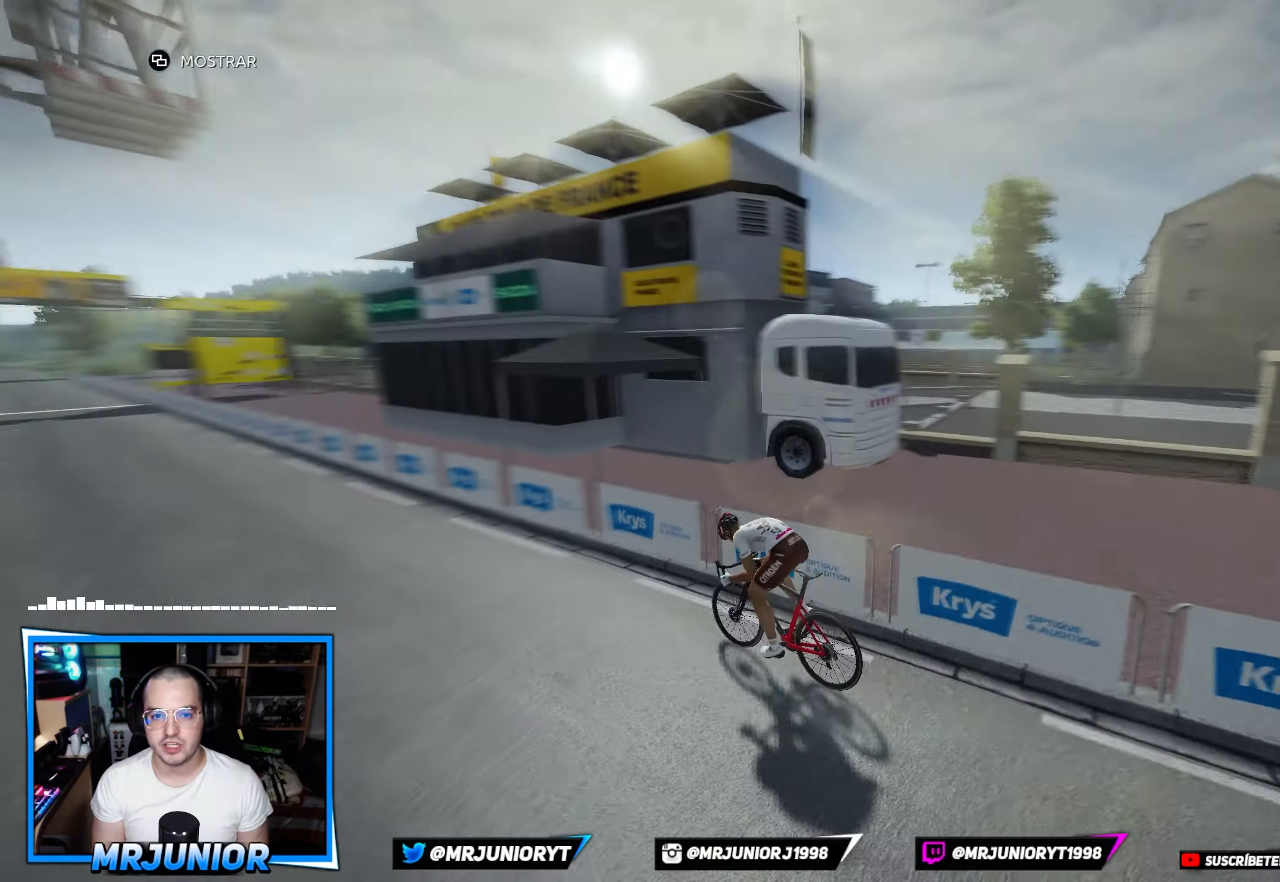
{"buttons": [], "left_stick": "center", "right_stick": "center", "events": [[416, "right_stick", "center"]]}
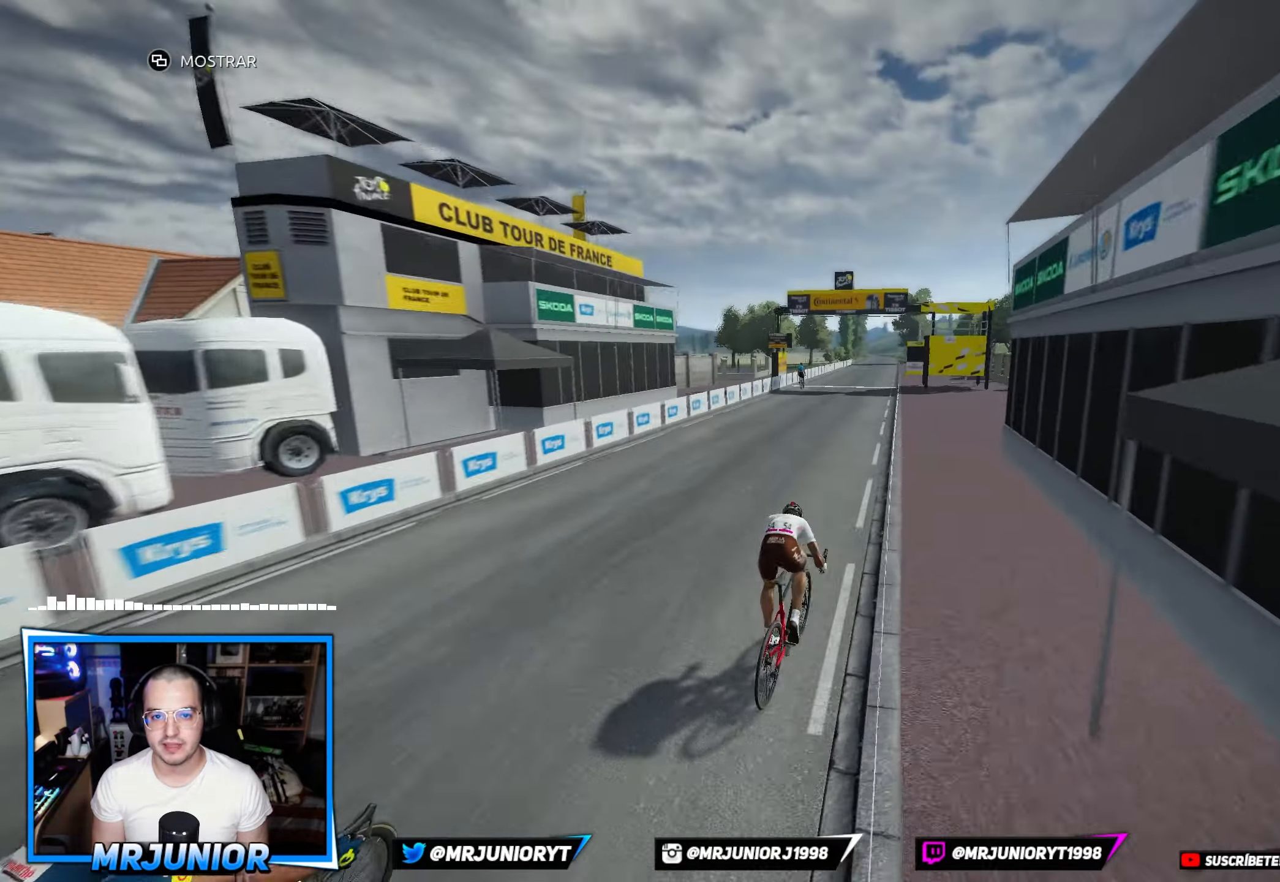
{"buttons": [], "left_stick": "center", "right_stick": "center", "events": [[416, "DPAD_LEFT", "down"], [483, "DPAD_LEFT", "up"]]}
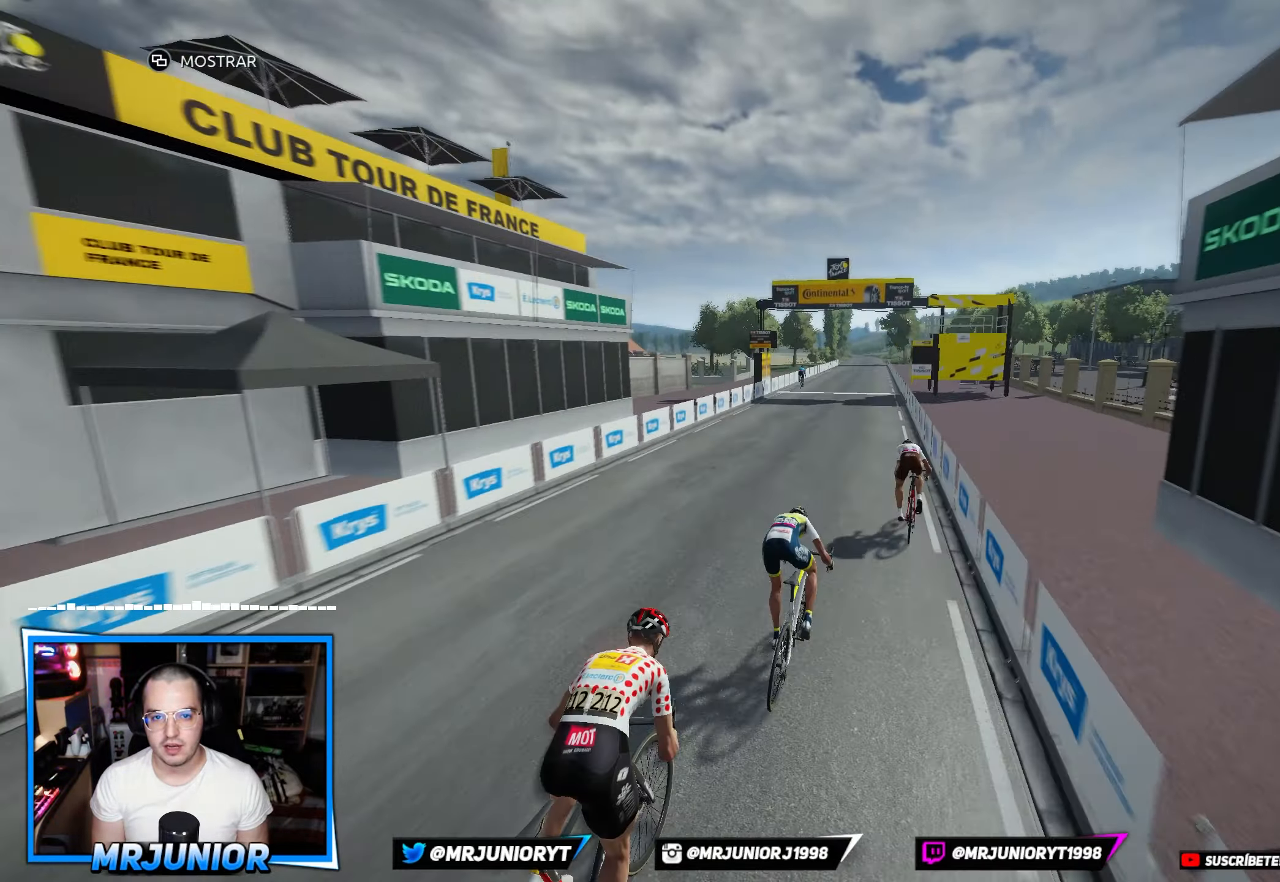
{"buttons": [], "left_stick": "center", "right_stick": "left", "events": [[433, "right_stick", "left"]]}
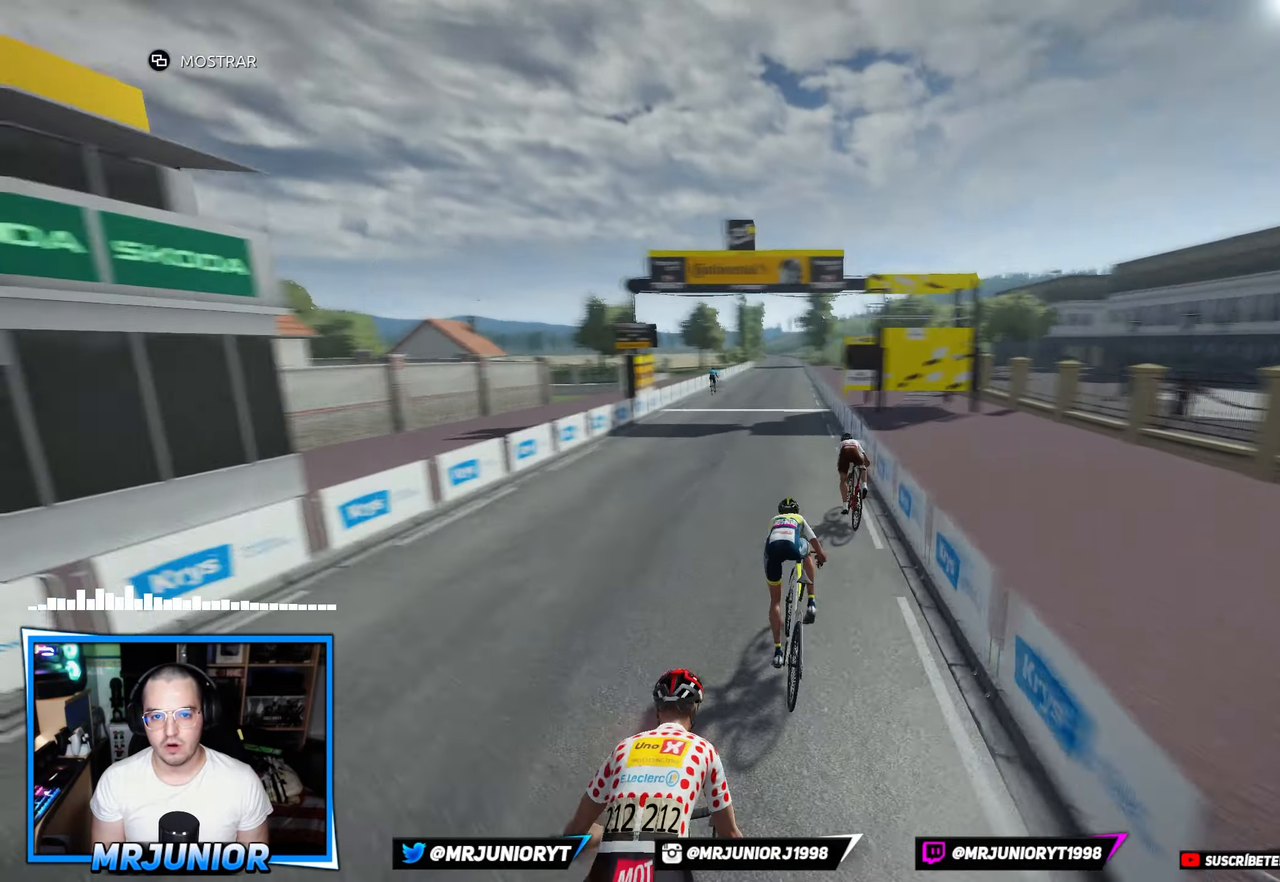
{"buttons": [], "left_stick": "center", "right_stick": "center", "events": [[116, "right_stick", "center"], [233, "DPAD_LEFT", "down"], [366, "DPAD_LEFT", "up"]]}
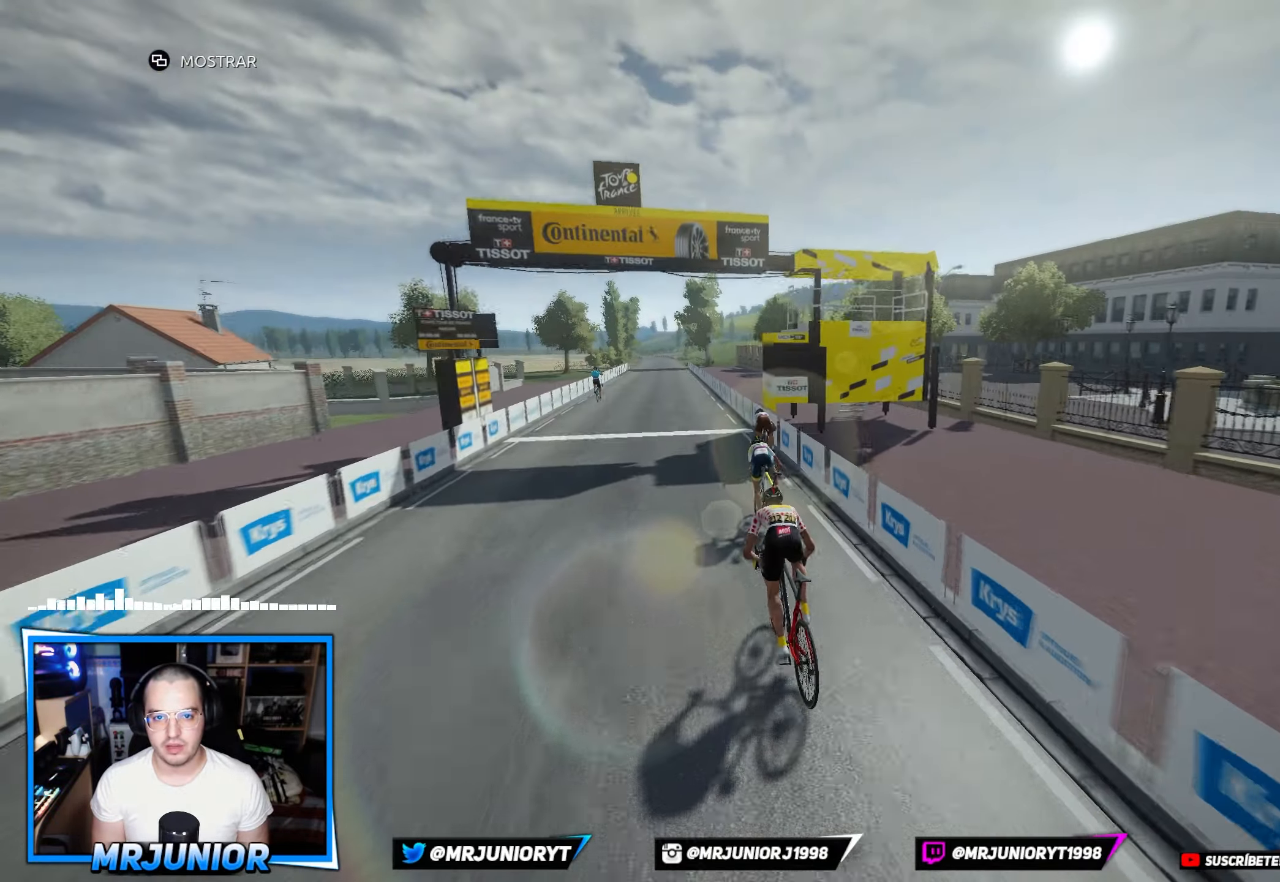
{"buttons": [], "left_stick": "center", "right_stick": "center", "events": []}
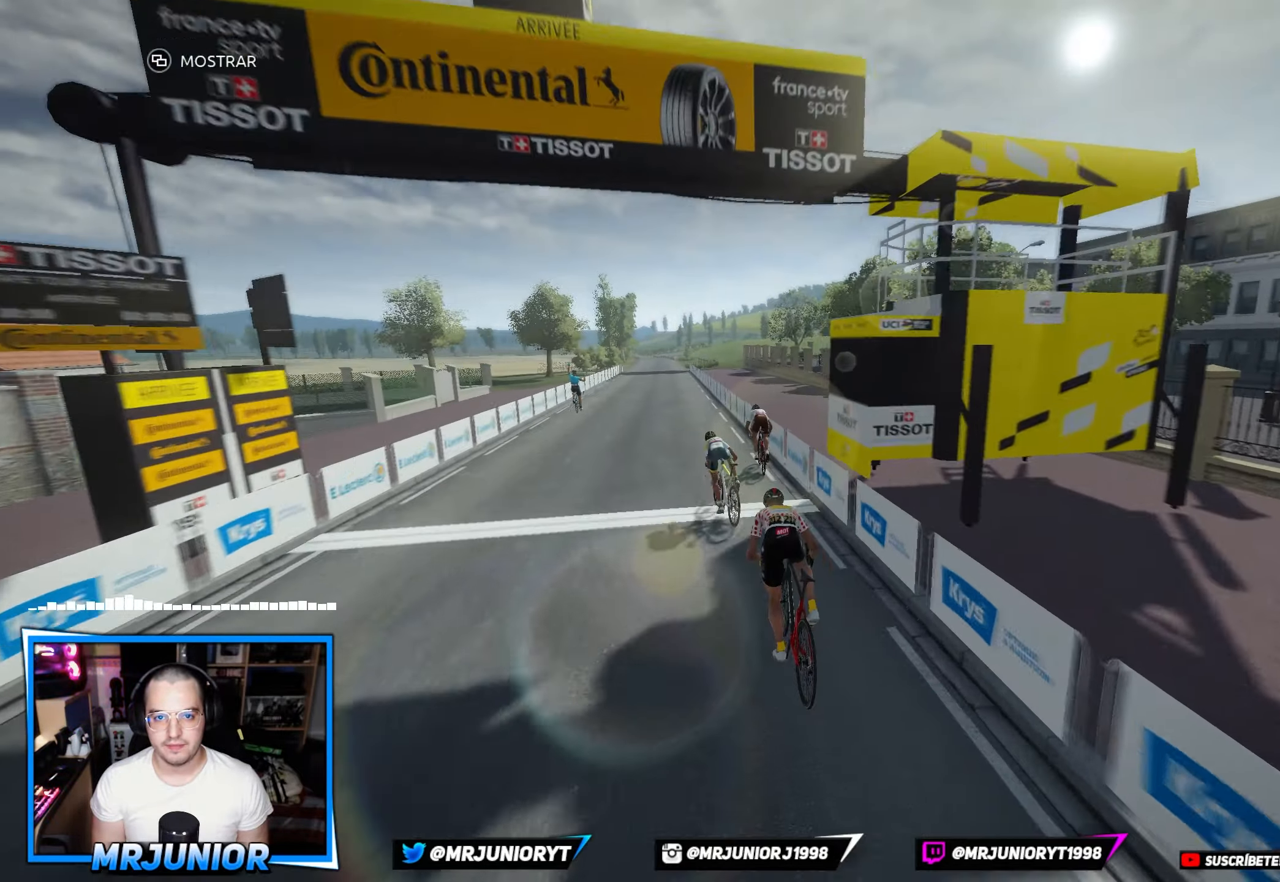
{"buttons": [], "left_stick": "center", "right_stick": "center", "events": [[133, "DPAD_LEFT", "down"], [250, "DPAD_LEFT", "up"]]}
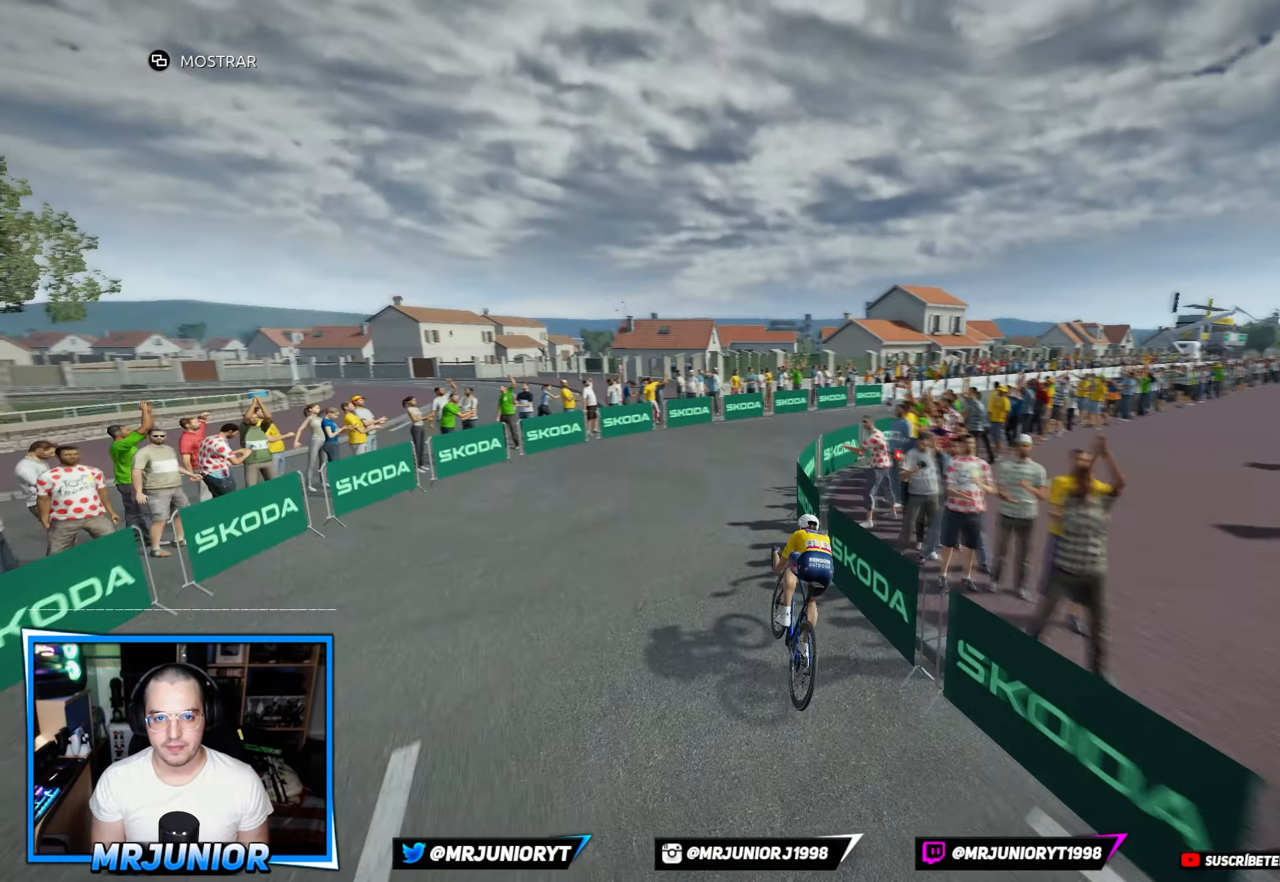
{"buttons": [], "left_stick": "center", "right_stick": "center", "events": []}
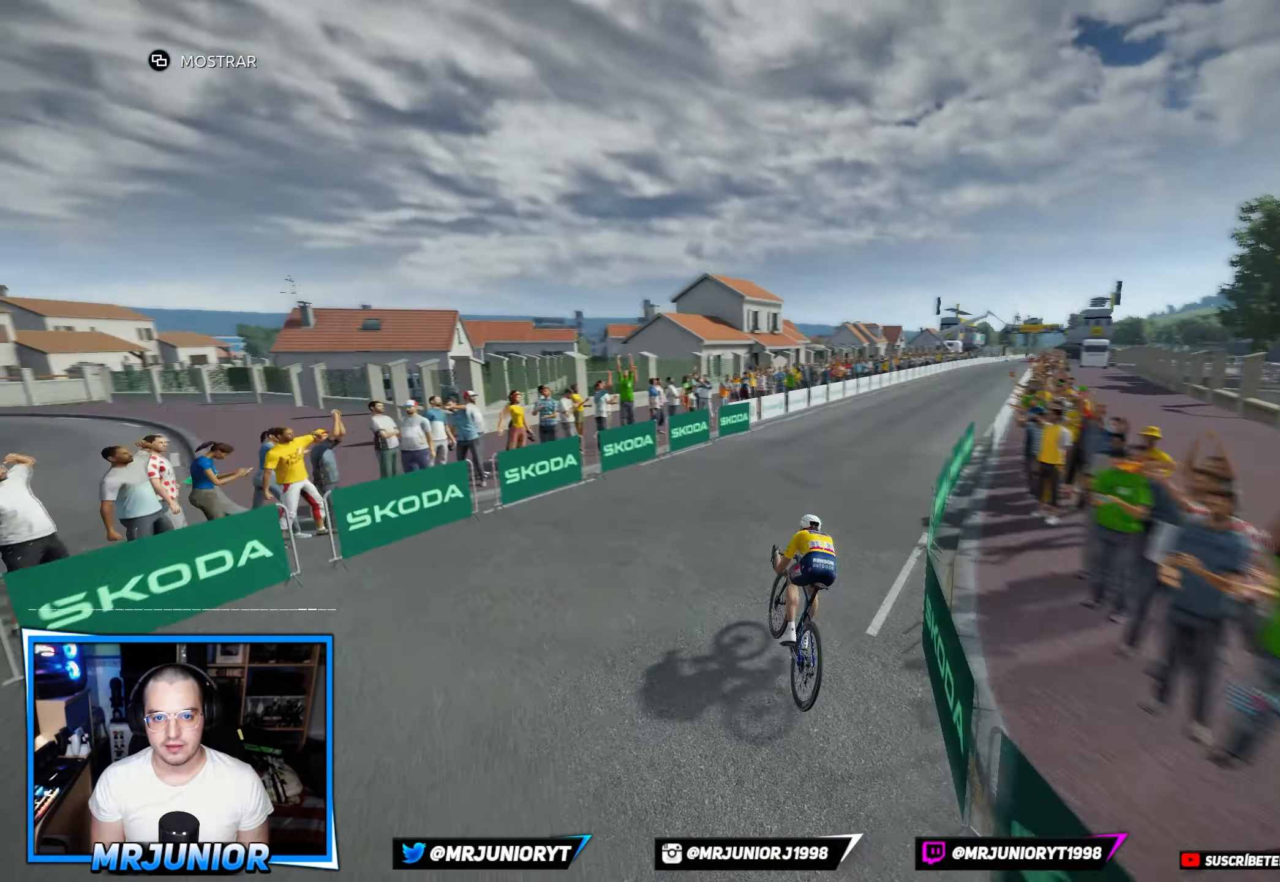
{"buttons": [], "left_stick": "center", "right_stick": "left", "events": [[283, "right_stick", "left"]]}
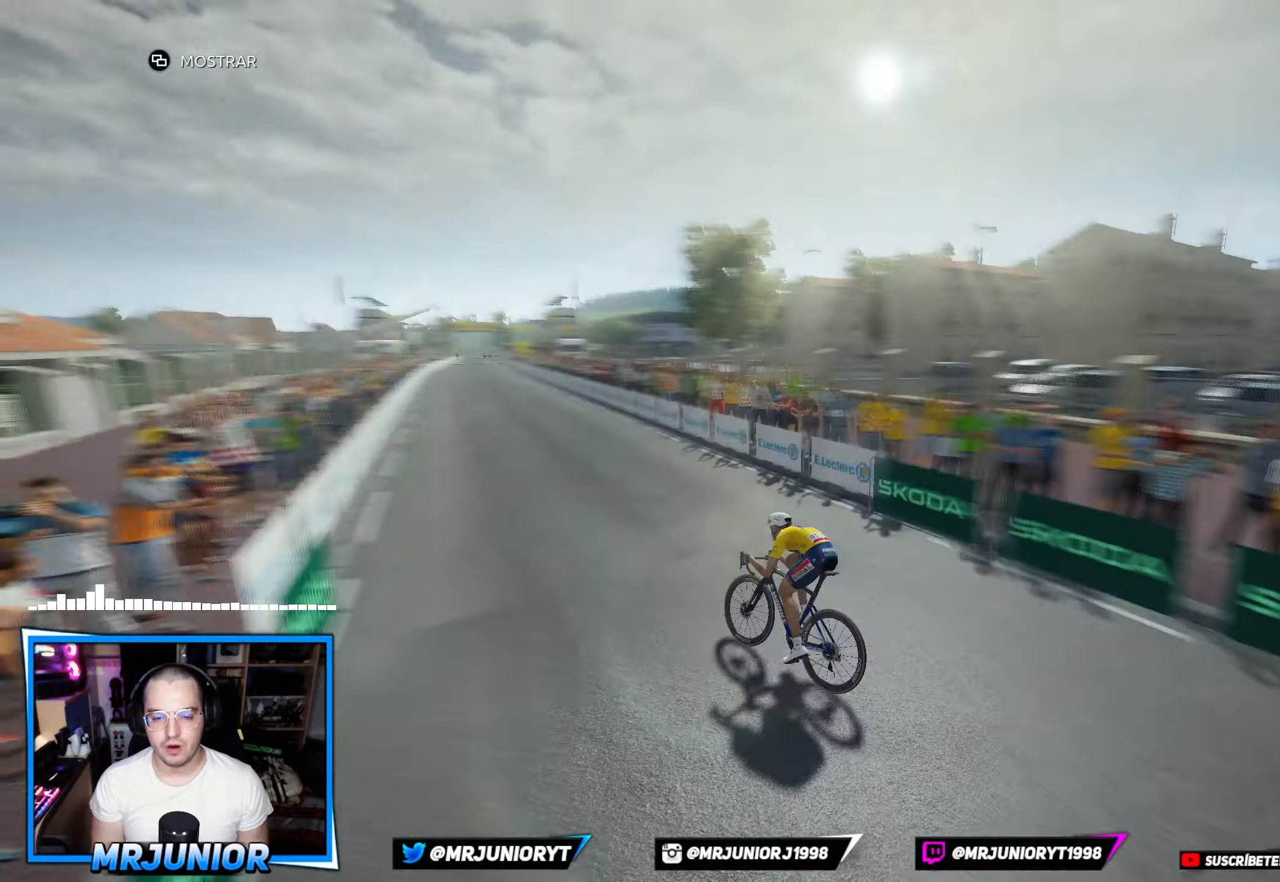
{"buttons": [], "left_stick": "center", "right_stick": "left", "events": []}
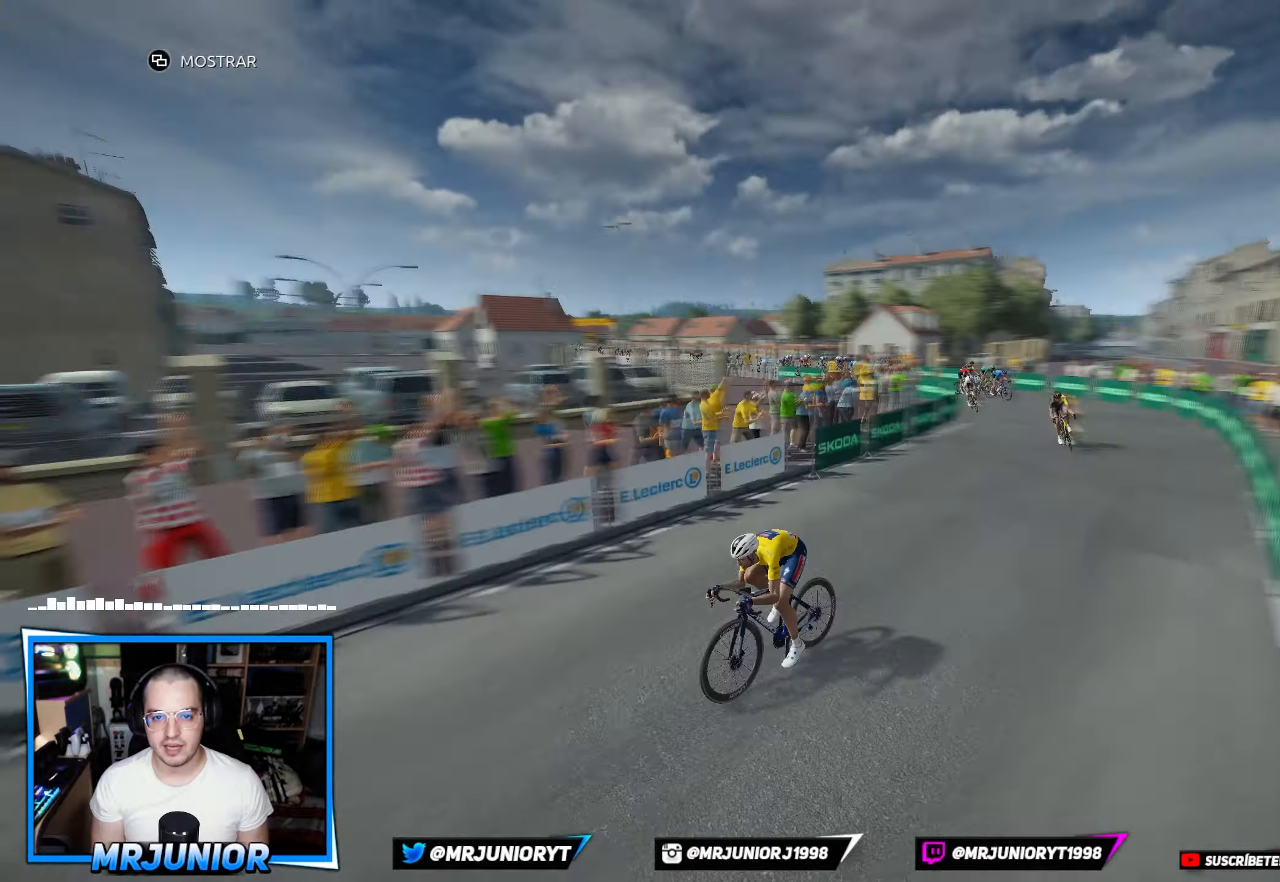
{"buttons": [], "left_stick": "center", "right_stick": "center", "events": [[167, "right_stick", "center"]]}
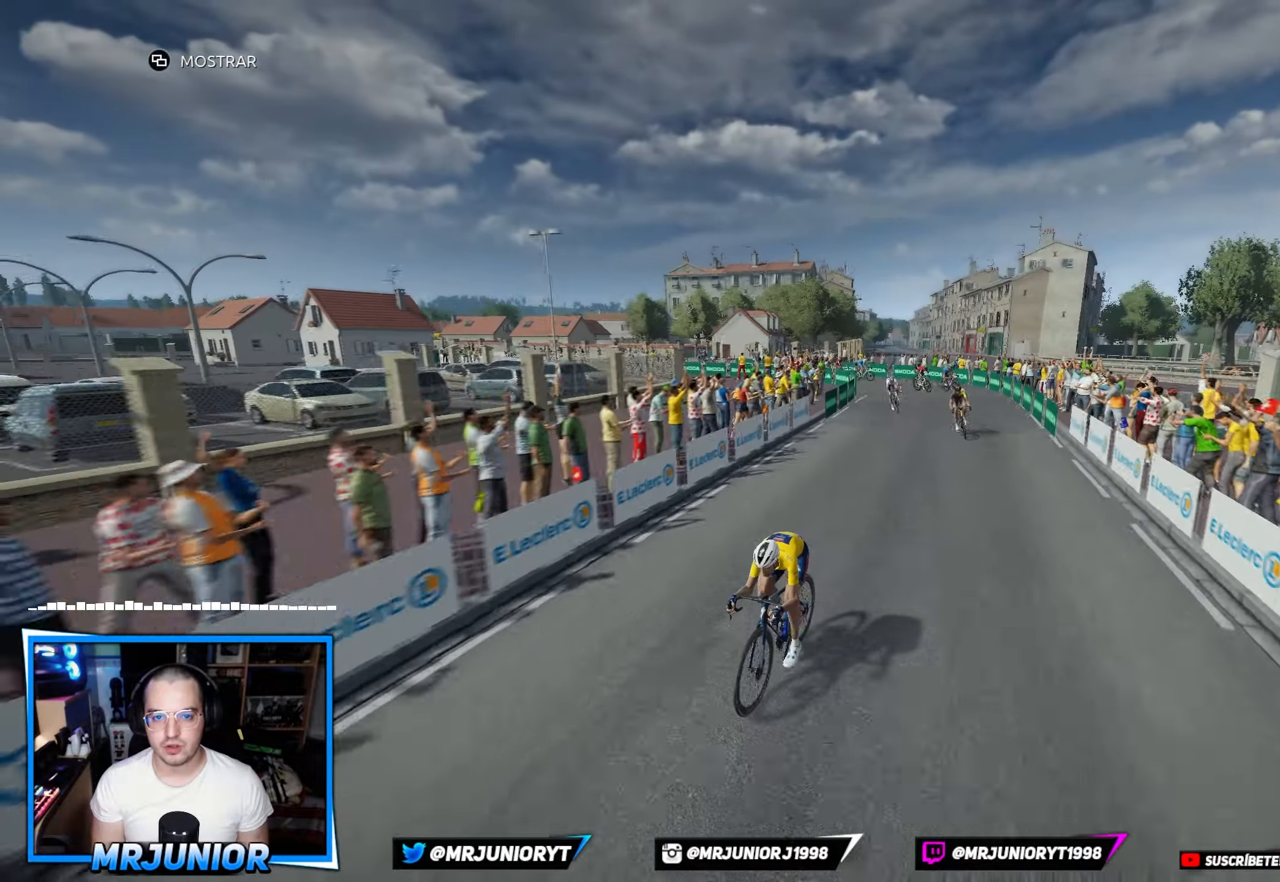
{"buttons": [], "left_stick": "center", "right_stick": "center", "events": [[133, "right_stick", "right"], [483, "right_stick", "center"]]}
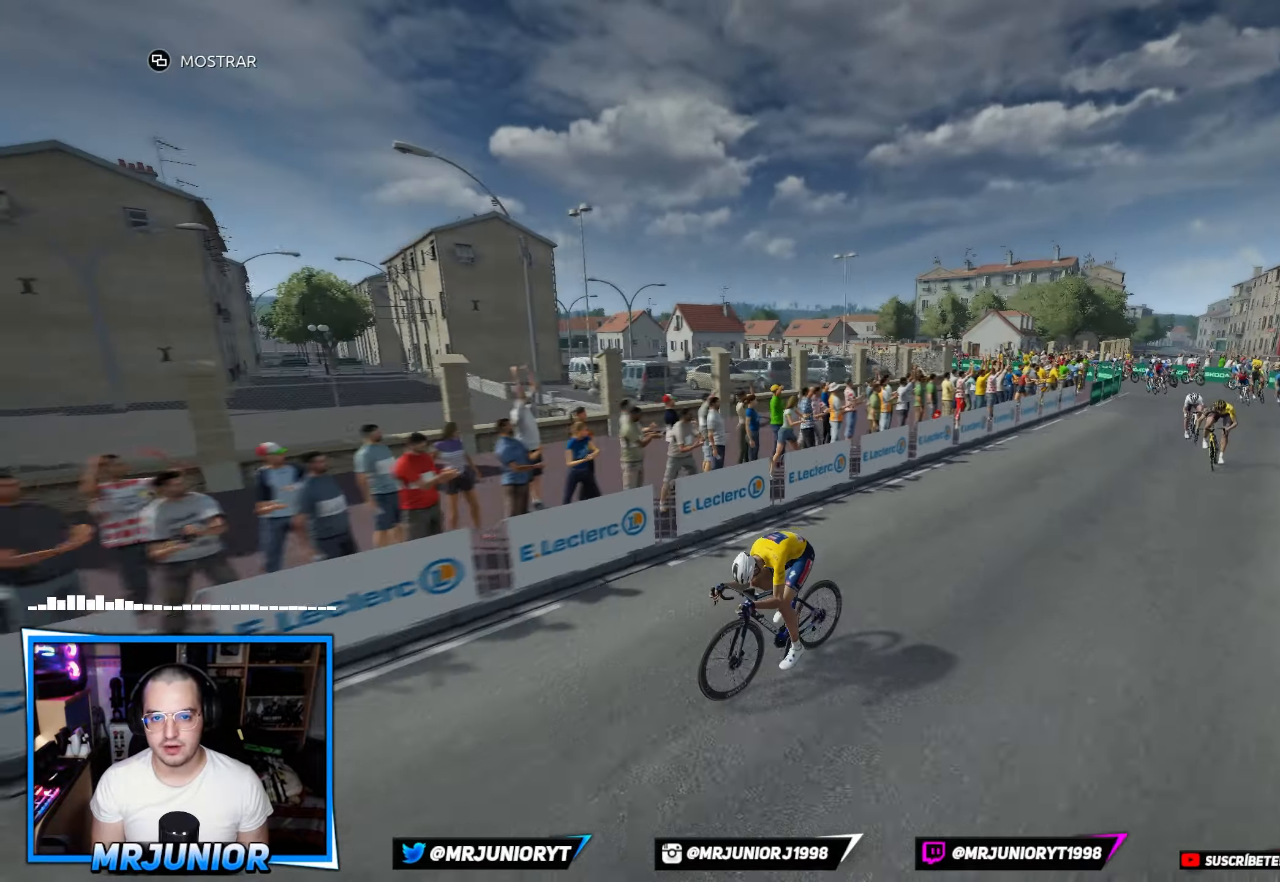
{"buttons": [], "left_stick": "center", "right_stick": "center", "events": []}
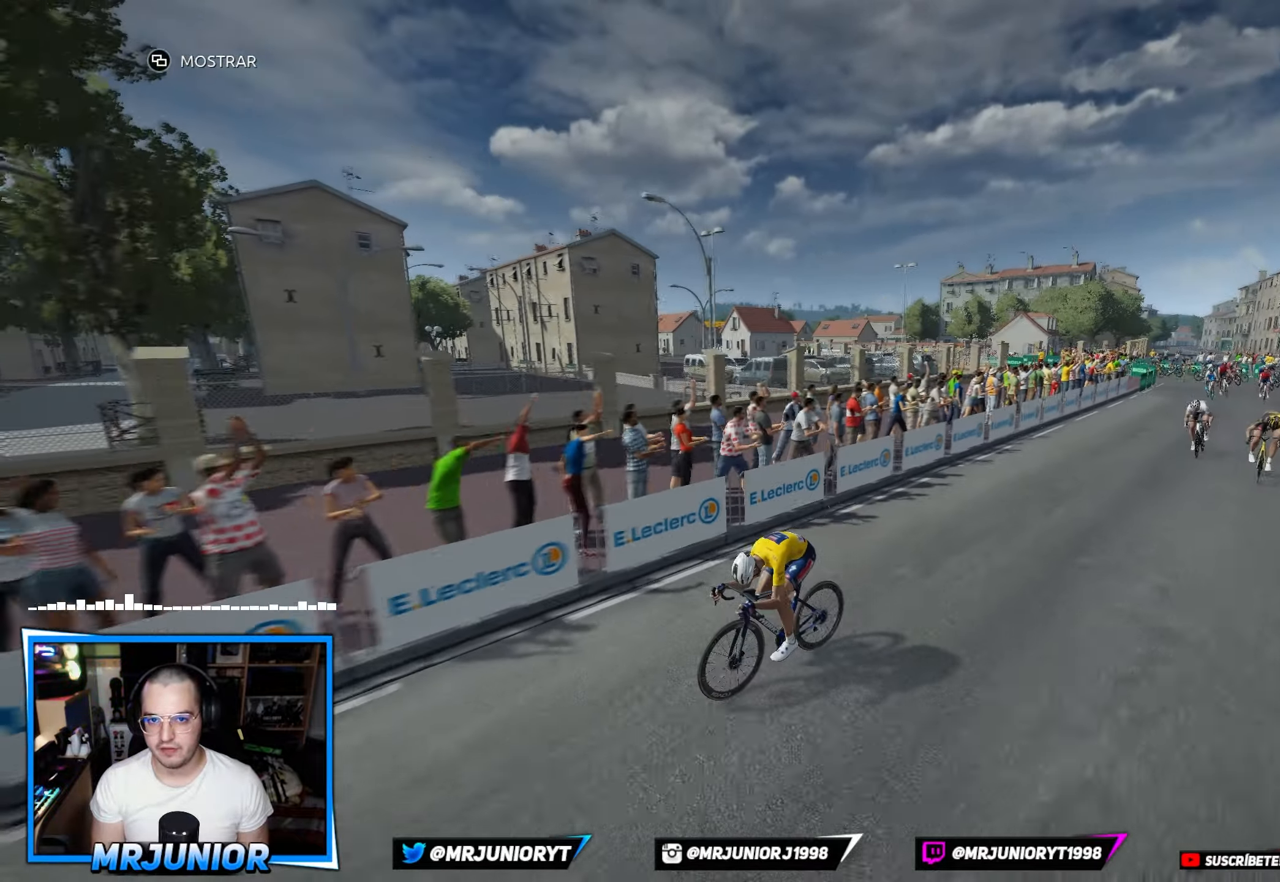
{"buttons": [], "left_stick": "center", "right_stick": "center", "events": []}
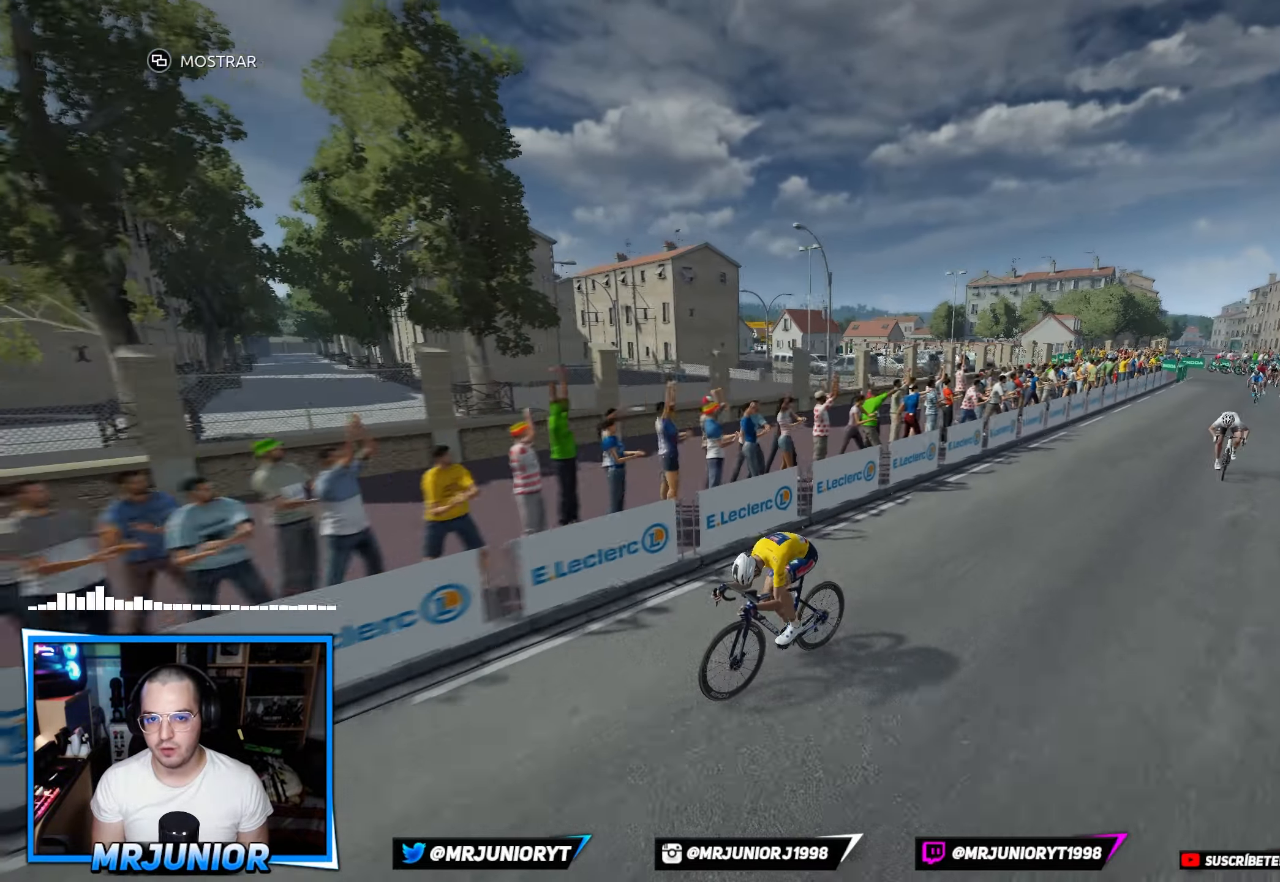
{"buttons": [], "left_stick": "center", "right_stick": "center", "events": [[200, "right_stick", "right"], [250, "DPAD_LEFT", "down"], [383, "DPAD_LEFT", "up"], [433, "right_stick", "center"]]}
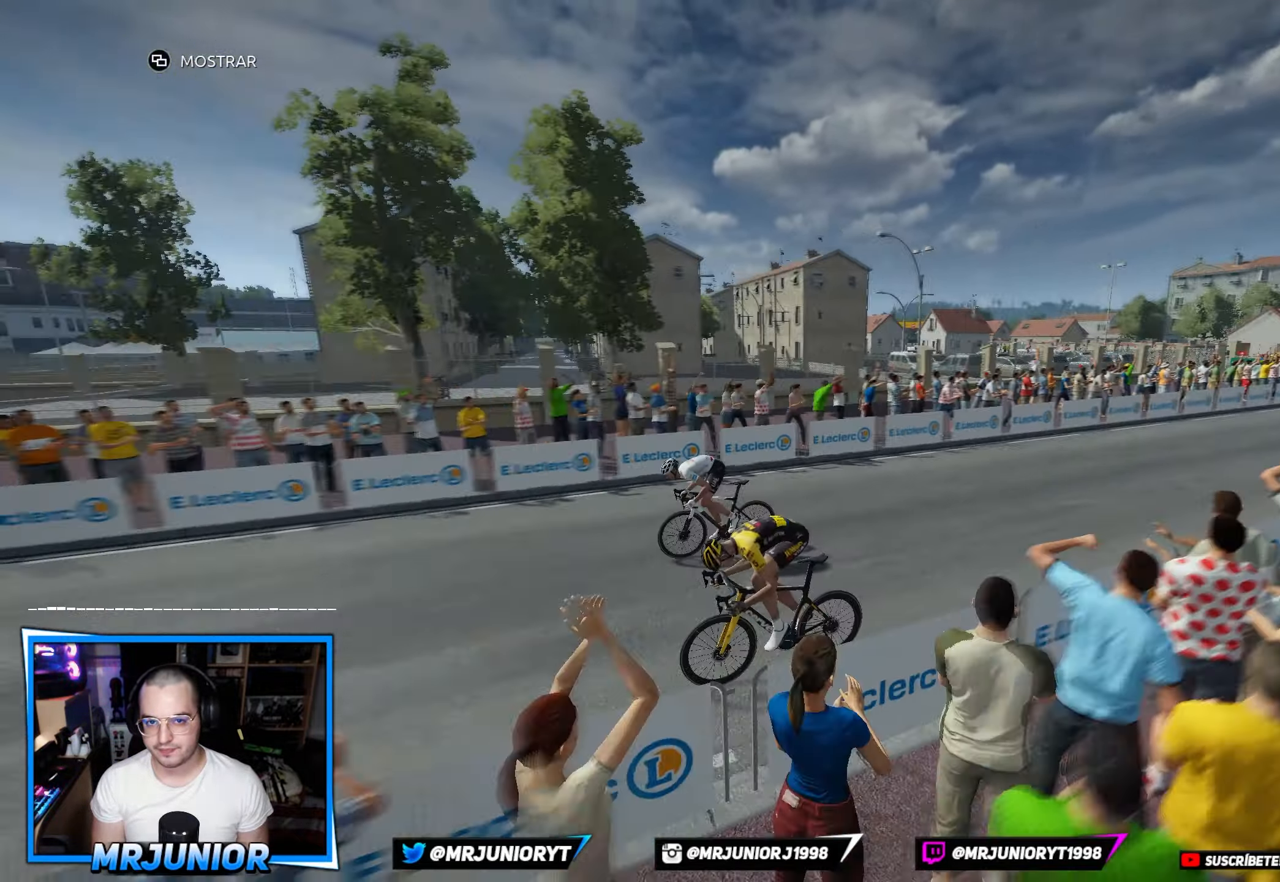
{"buttons": [], "left_stick": "center", "right_stick": "right", "events": [[100, "DPAD_RIGHT", "down"], [183, "DPAD_RIGHT", "up"], [433, "right_stick", "right"]]}
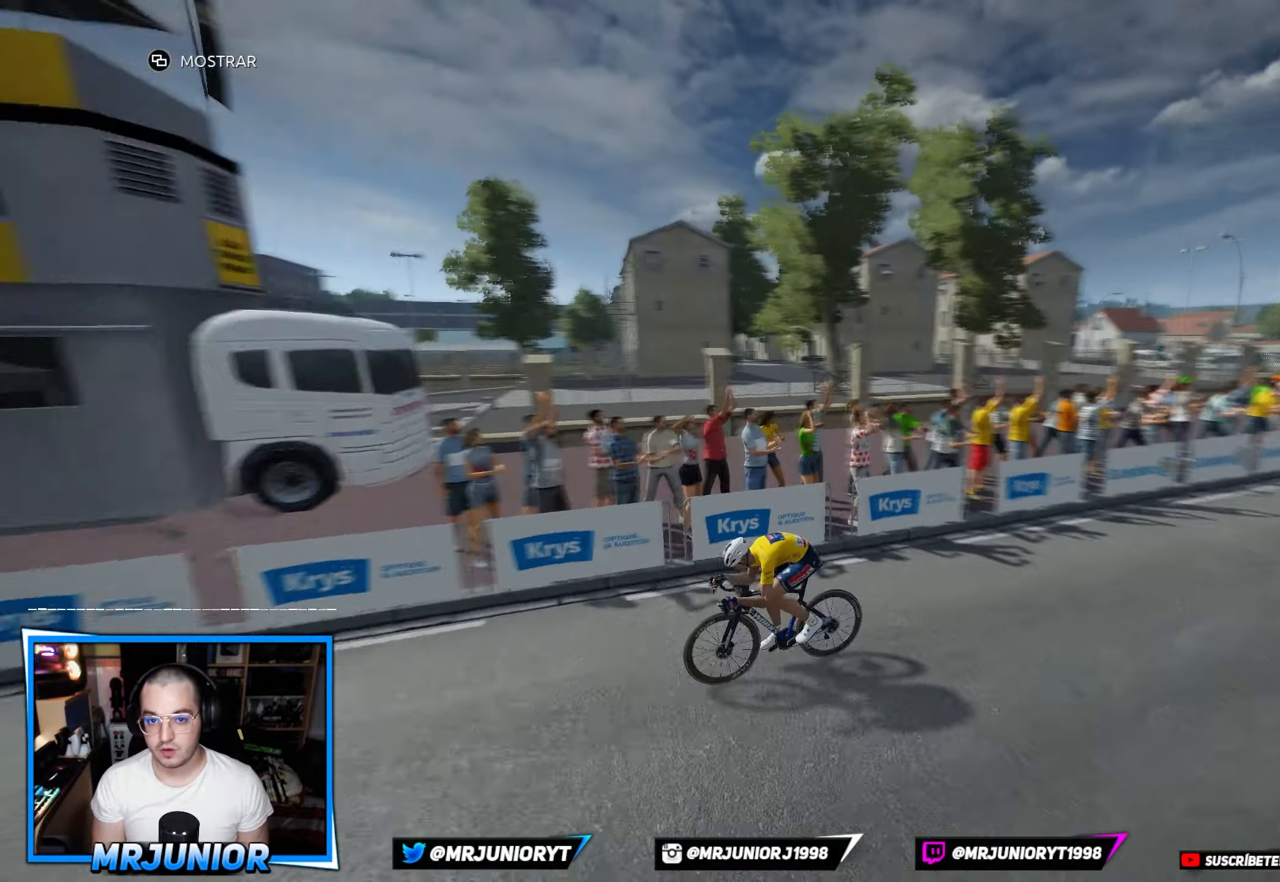
{"buttons": [], "left_stick": "center", "right_stick": "right", "events": [[33, "DPAD_LEFT", "down"], [150, "DPAD_LEFT", "up"]]}
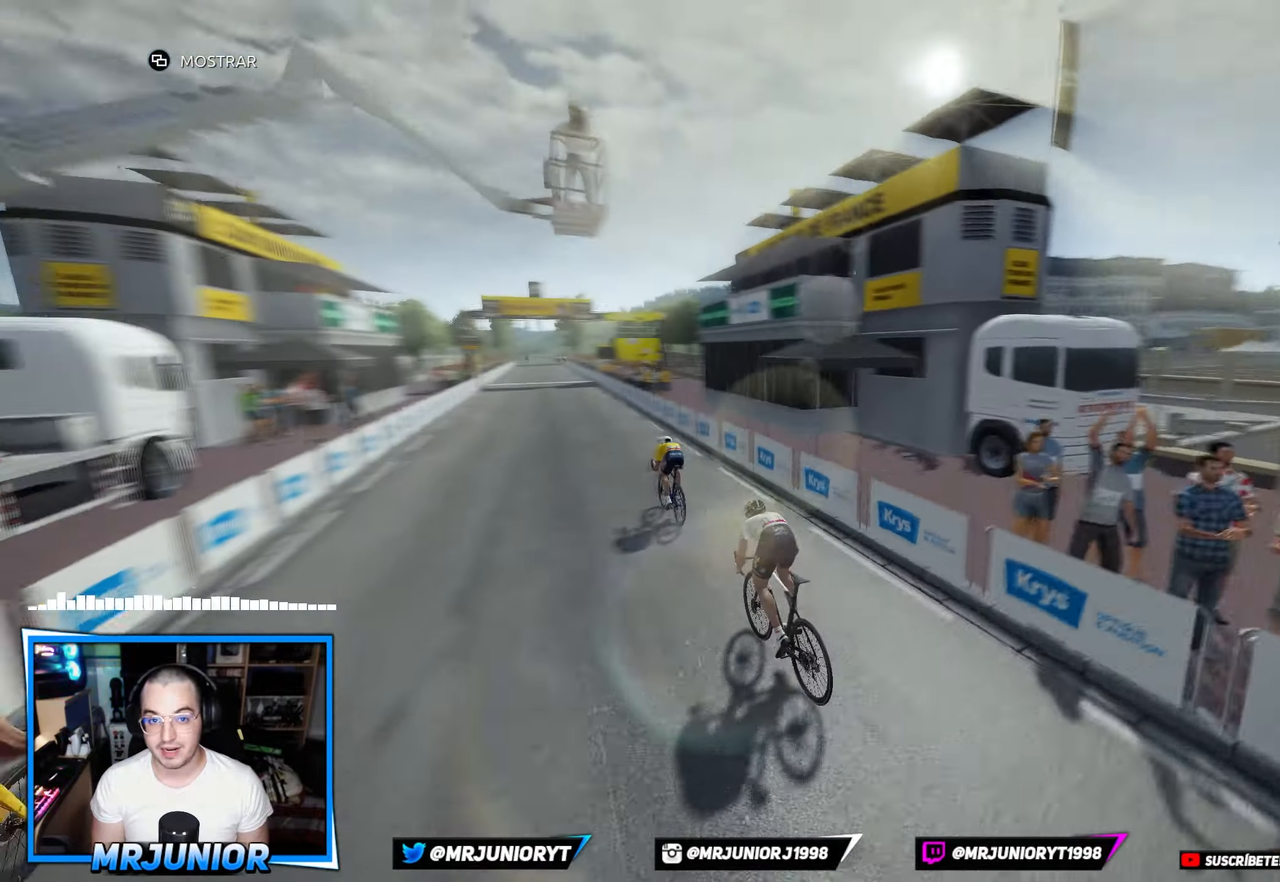
{"buttons": [], "left_stick": "center", "right_stick": "center", "events": [[133, "right_stick", "up"], [350, "right_stick", "center"]]}